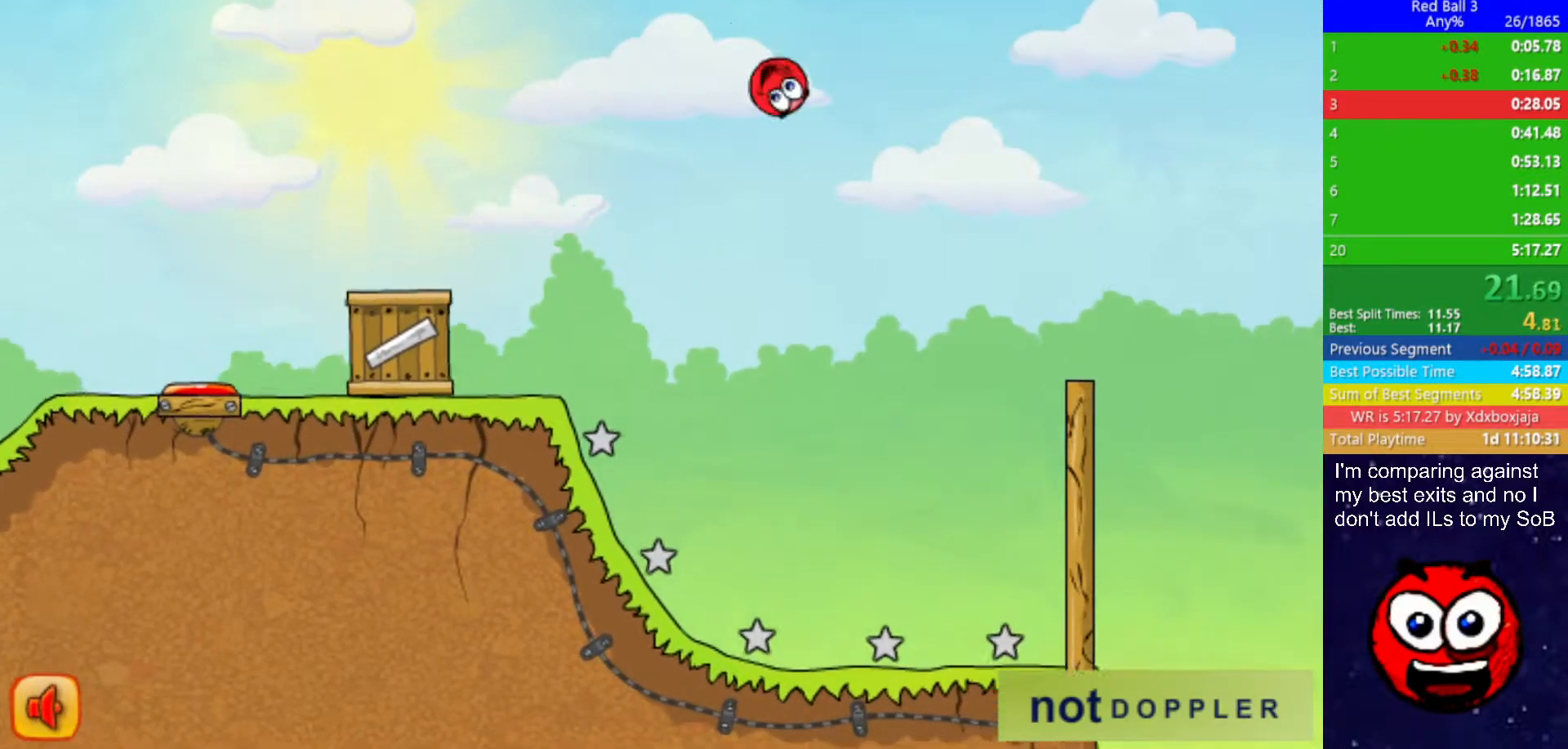
Gameplay with keyboard; each line is a JSON object with the keys held at the frame after it. "events" lists presses ("down") and releases ("up") of "down", "left", "p", "r", "right" and "up" between this image and that frame as [ms after this image, input, new state], when the widget could be followed in between. No other keys are recorded. Mouse input is not recorded.
{"keys": ["right", "up"], "events": [[133, "up", "down"], [267, "up", "up"], [367, "up", "down"]]}
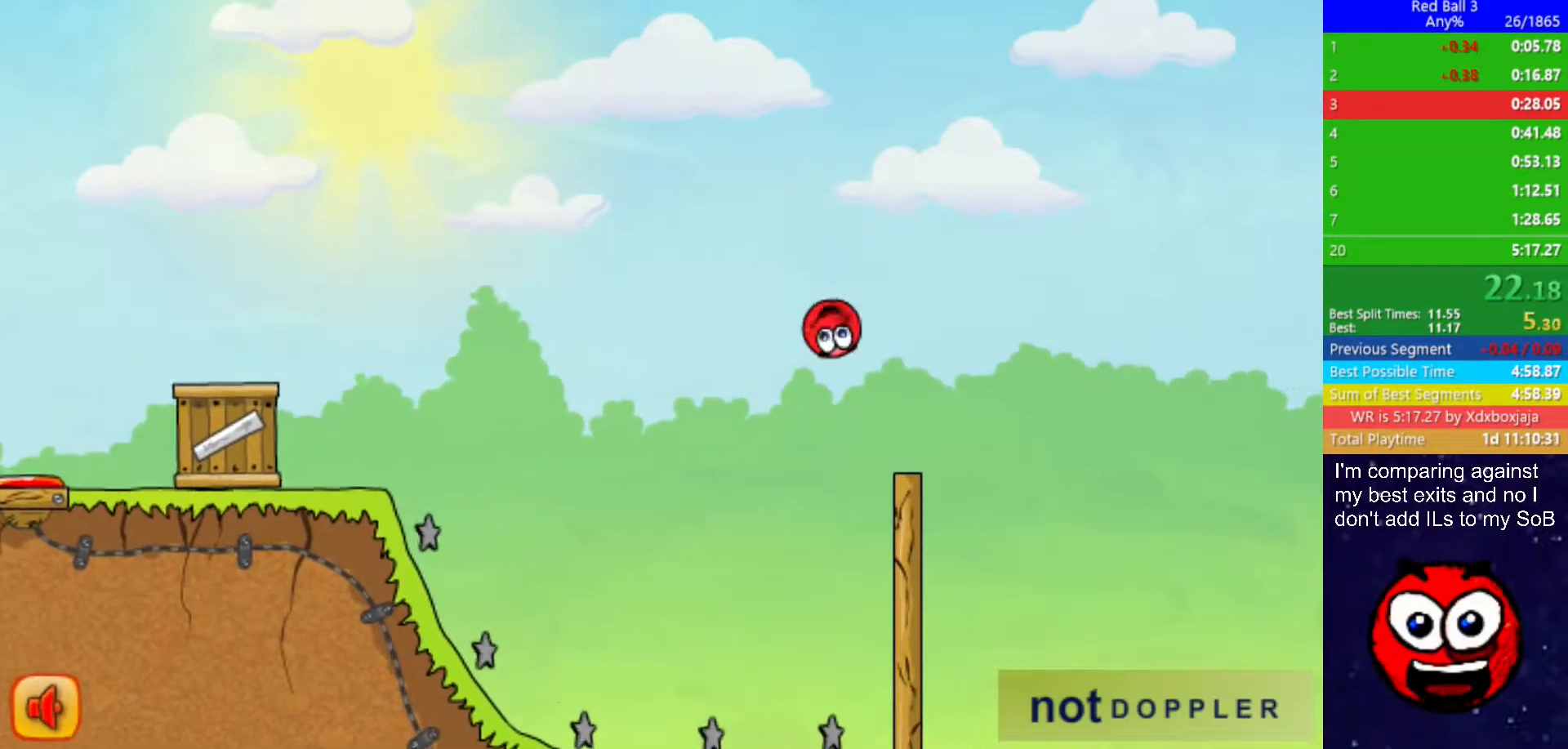
{"keys": ["right"], "events": [[400, "up", "up"]]}
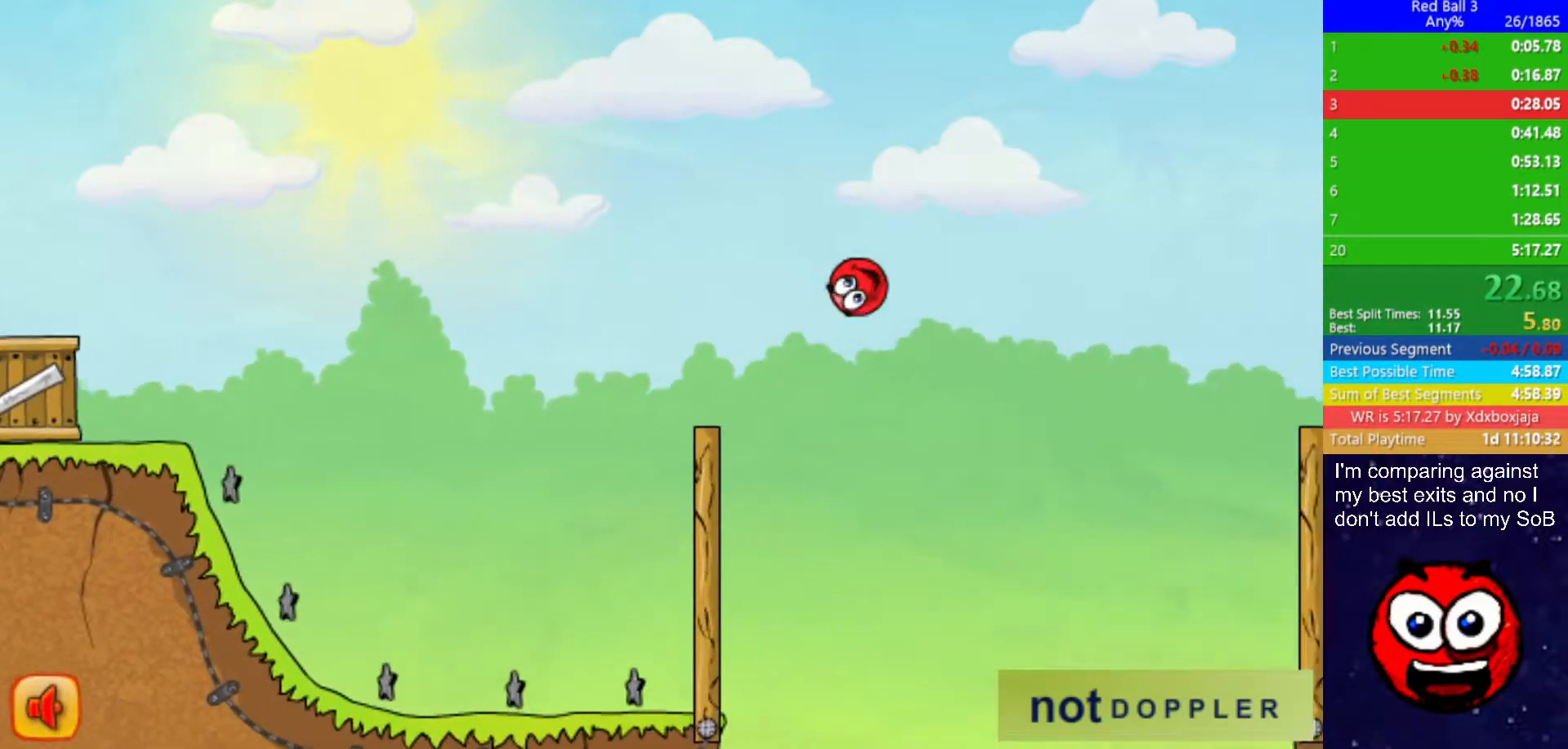
{"keys": ["right"], "events": [[50, "up", "down"], [317, "up", "up"]]}
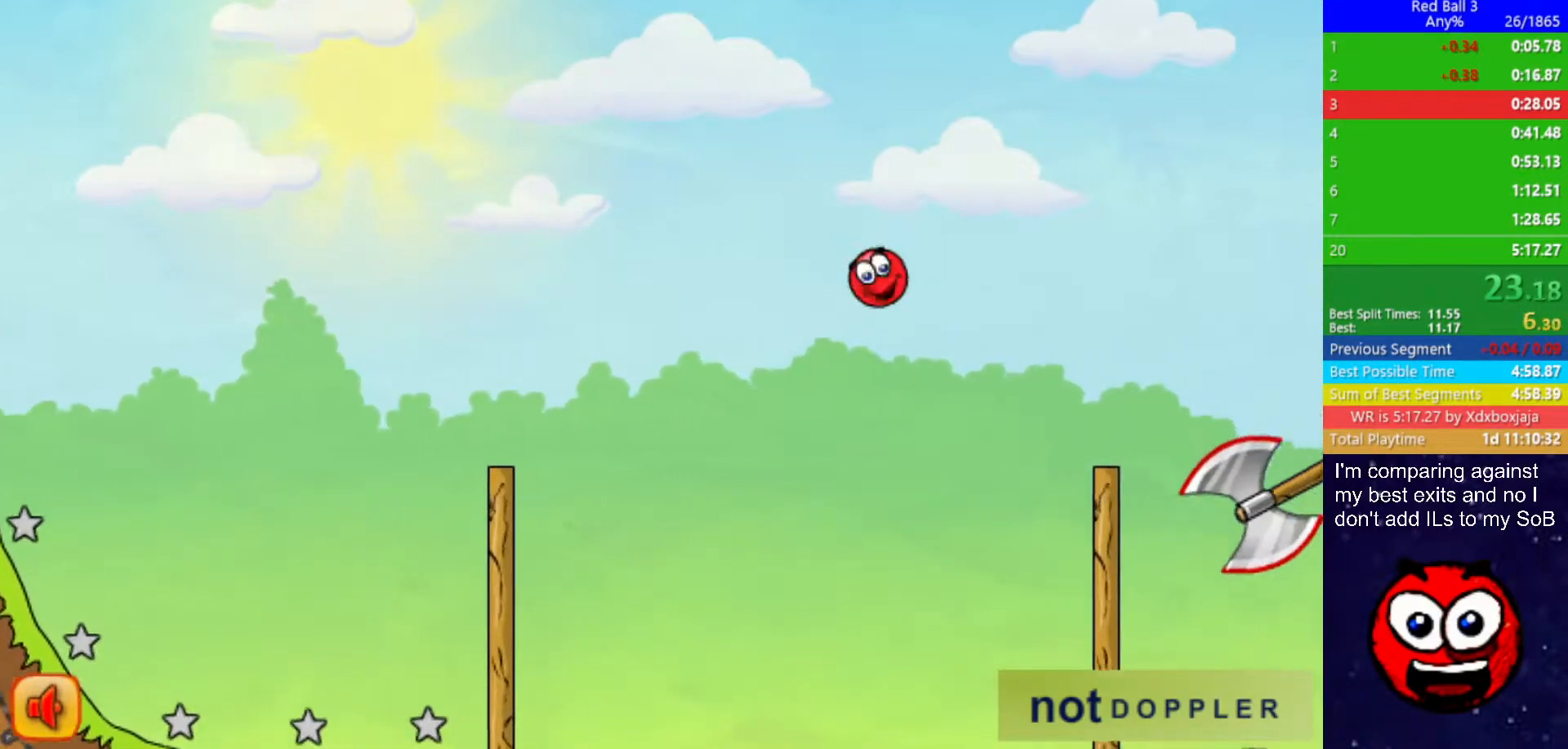
{"keys": ["right", "up"], "events": [[17, "up", "down"]]}
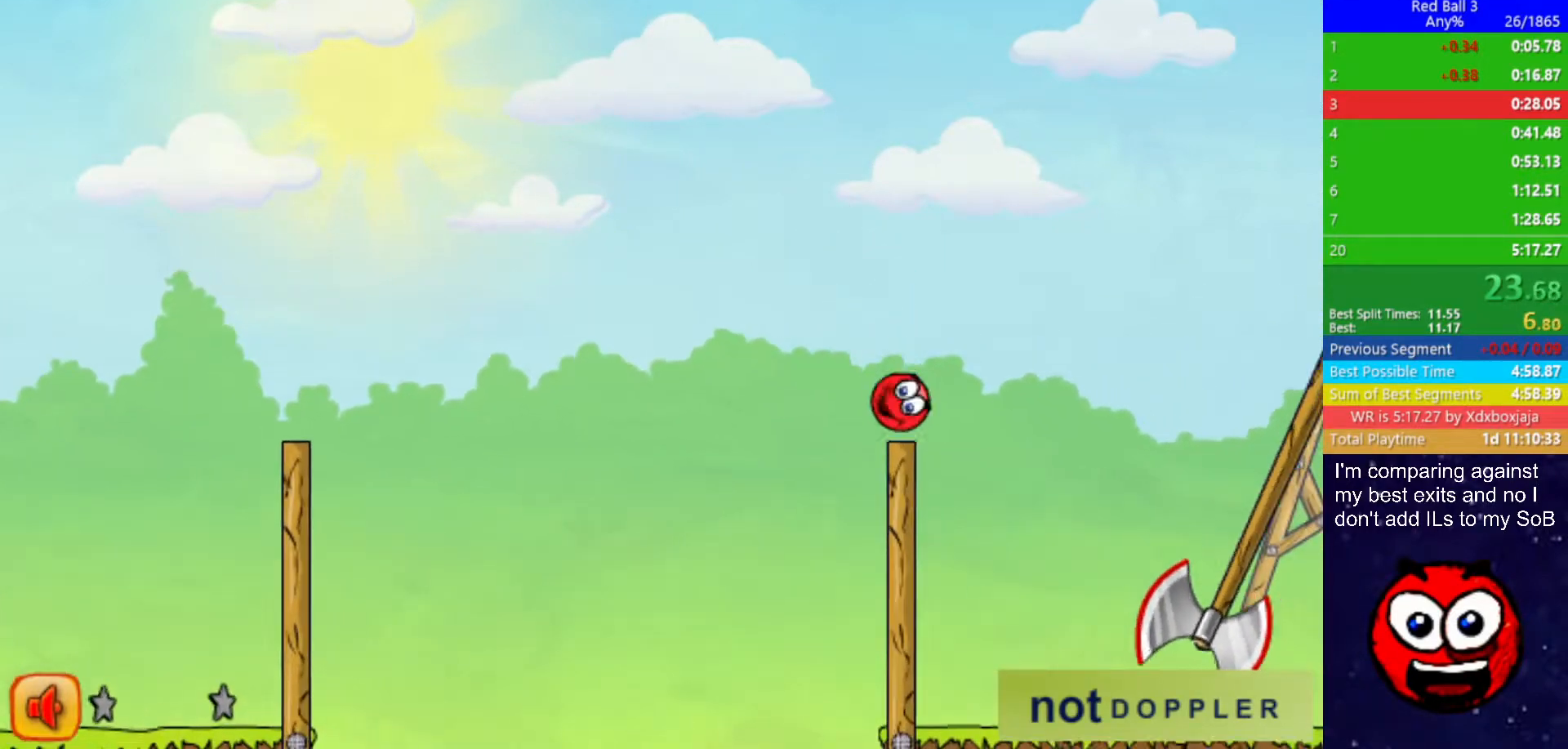
{"keys": ["right"], "events": [[467, "up", "up"]]}
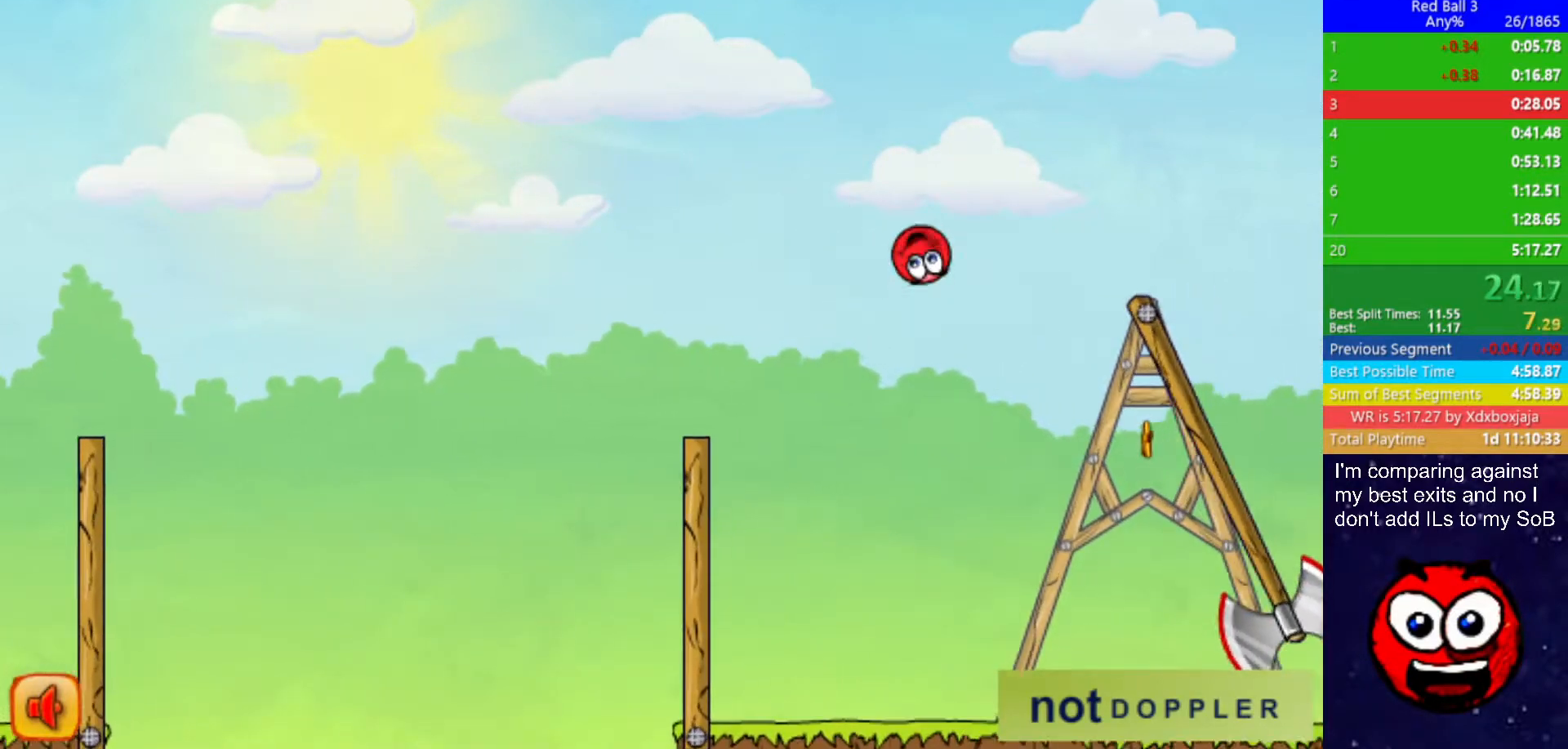
{"keys": ["right"], "events": [[83, "up", "down"], [283, "up", "up"]]}
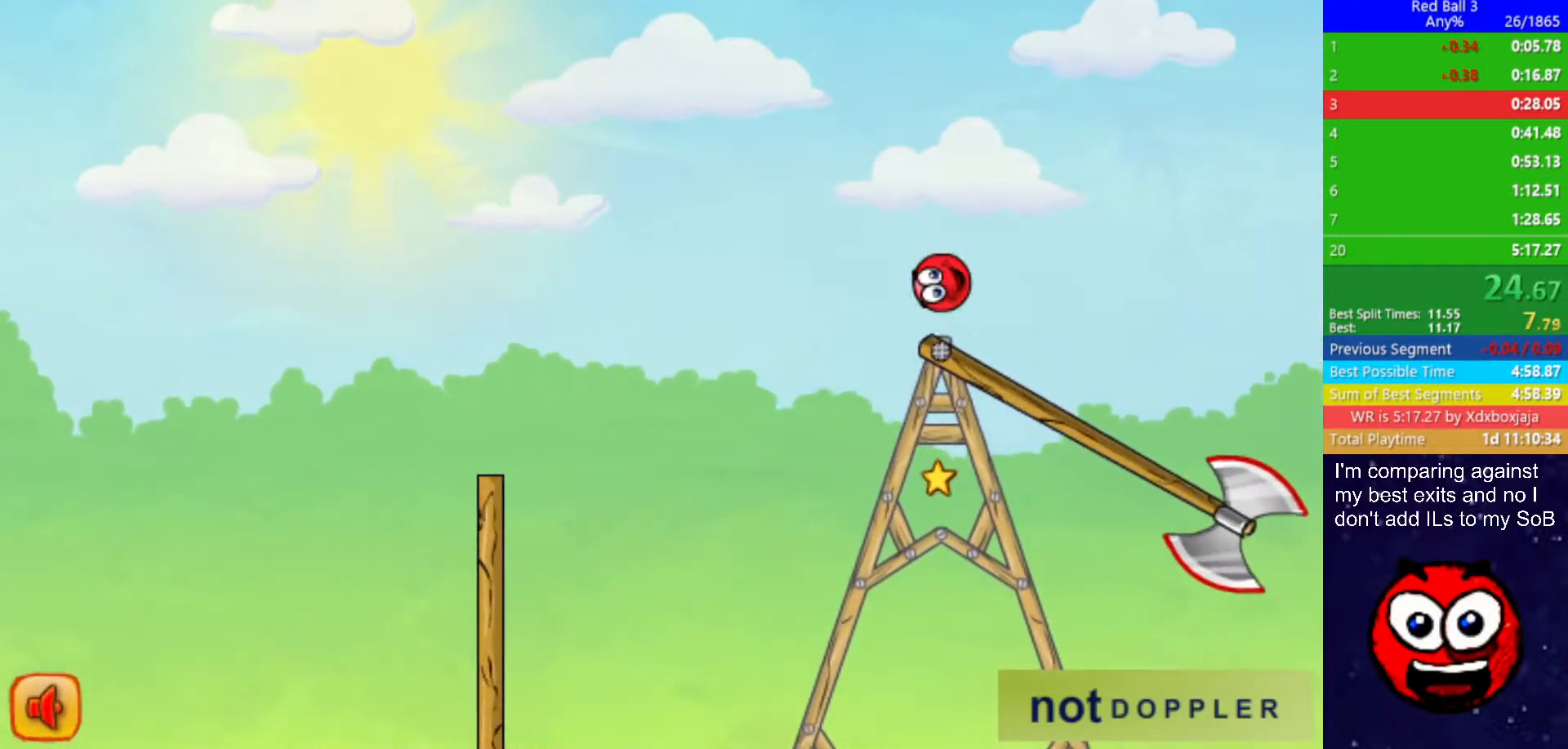
{"keys": ["right"], "events": [[117, "up", "down"], [383, "up", "up"]]}
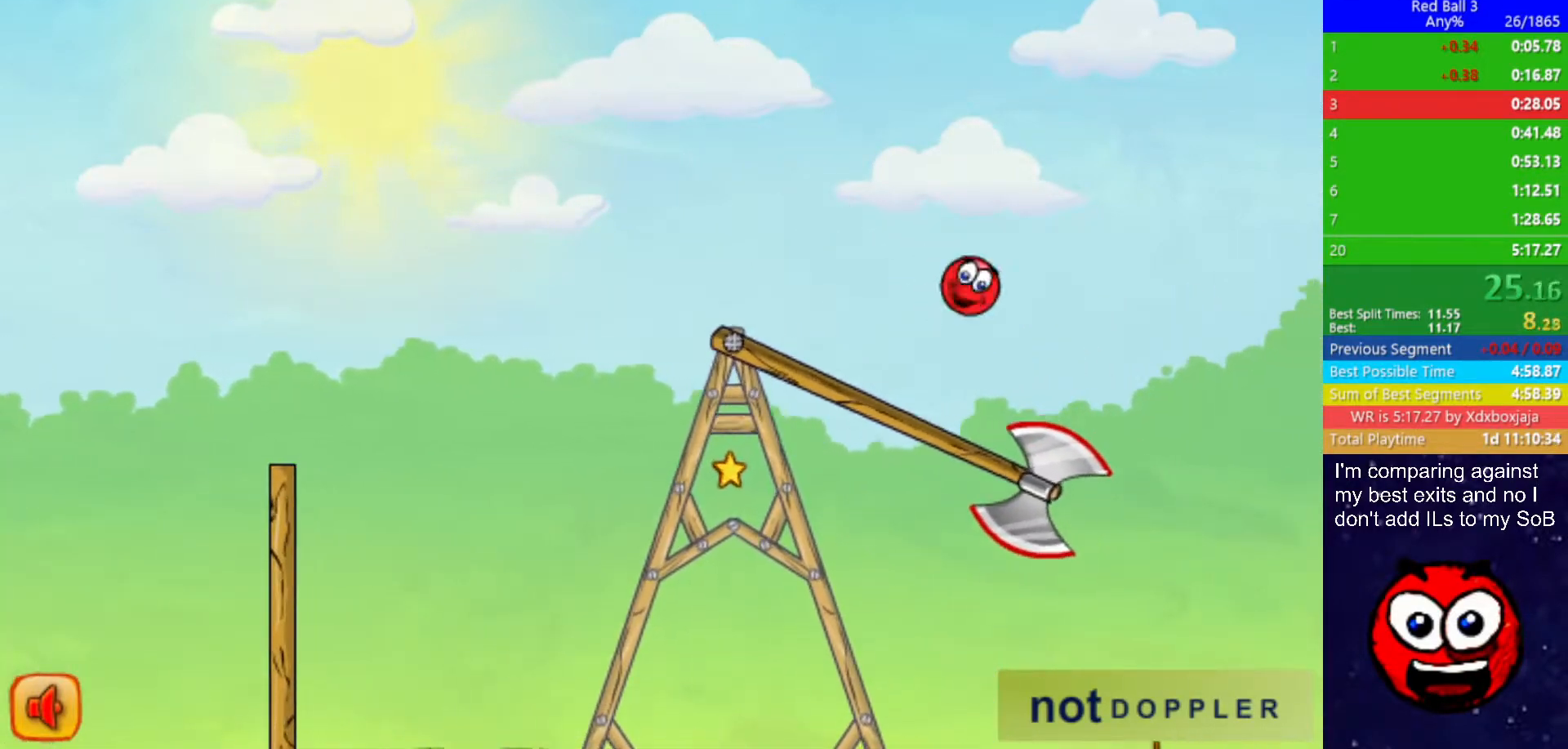
{"keys": ["left"], "events": [[400, "right", "up"], [450, "left", "down"]]}
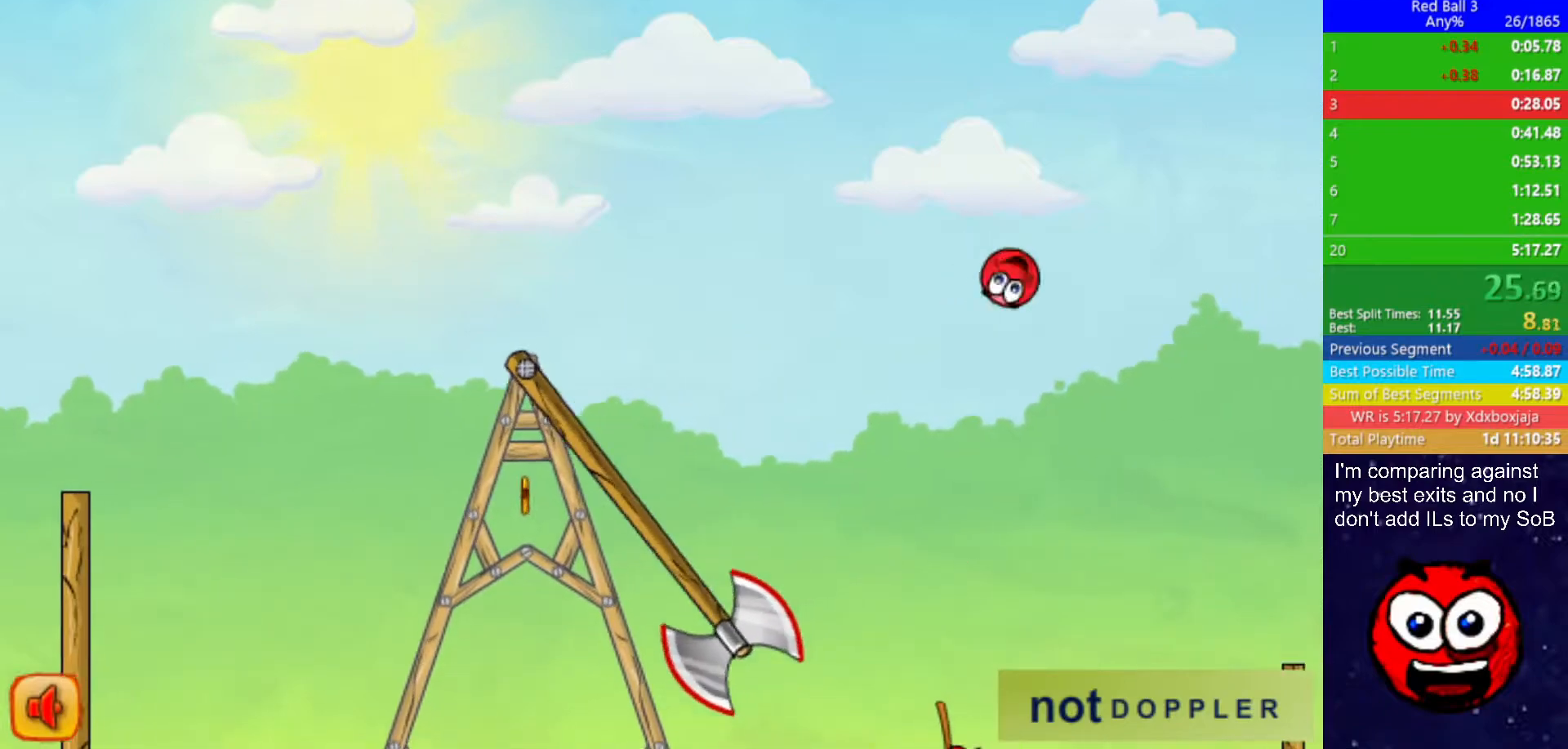
{"keys": ["right"], "events": [[50, "left", "up"], [333, "left", "down"], [433, "left", "up"], [483, "right", "down"]]}
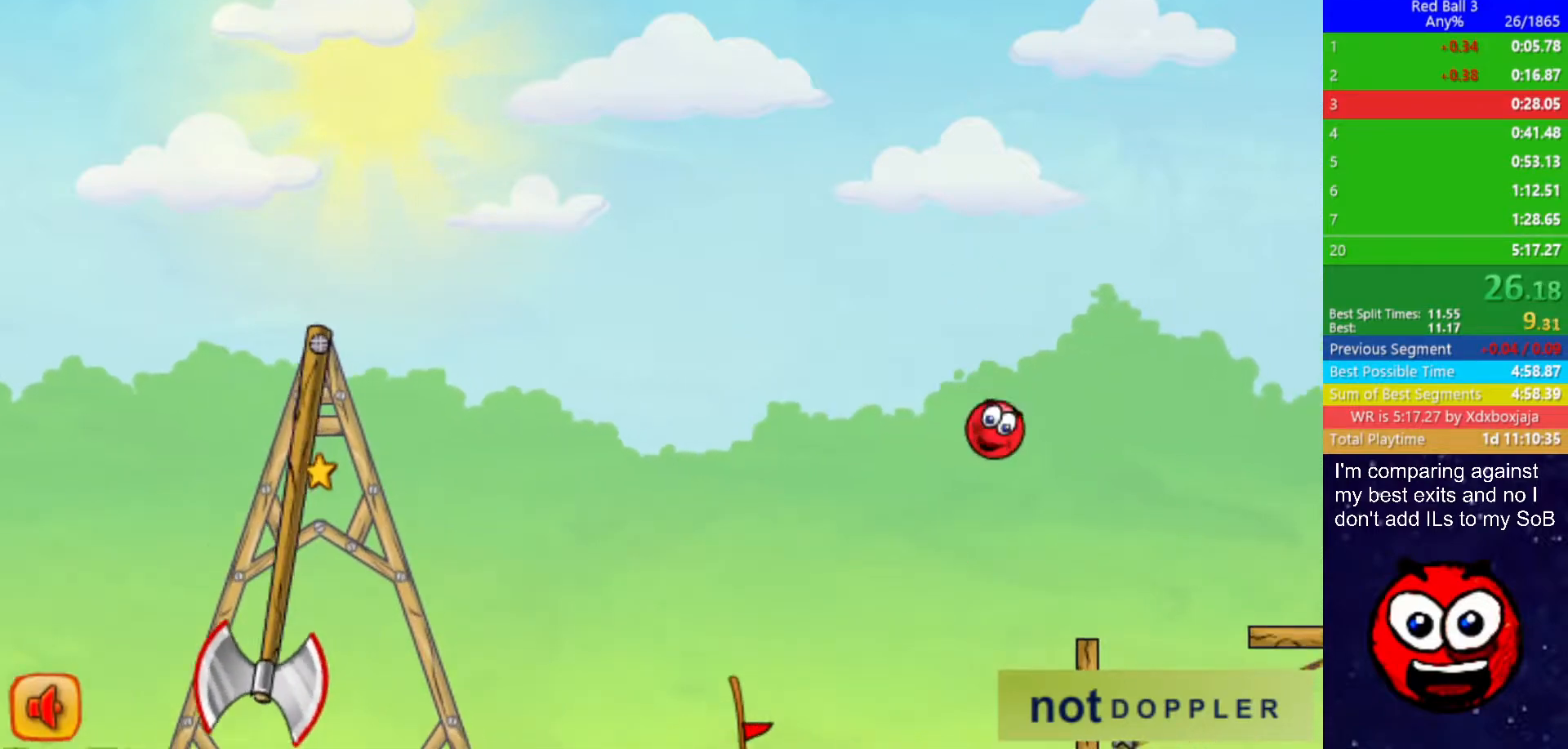
{"keys": ["right", "up"], "events": [[33, "up", "down"]]}
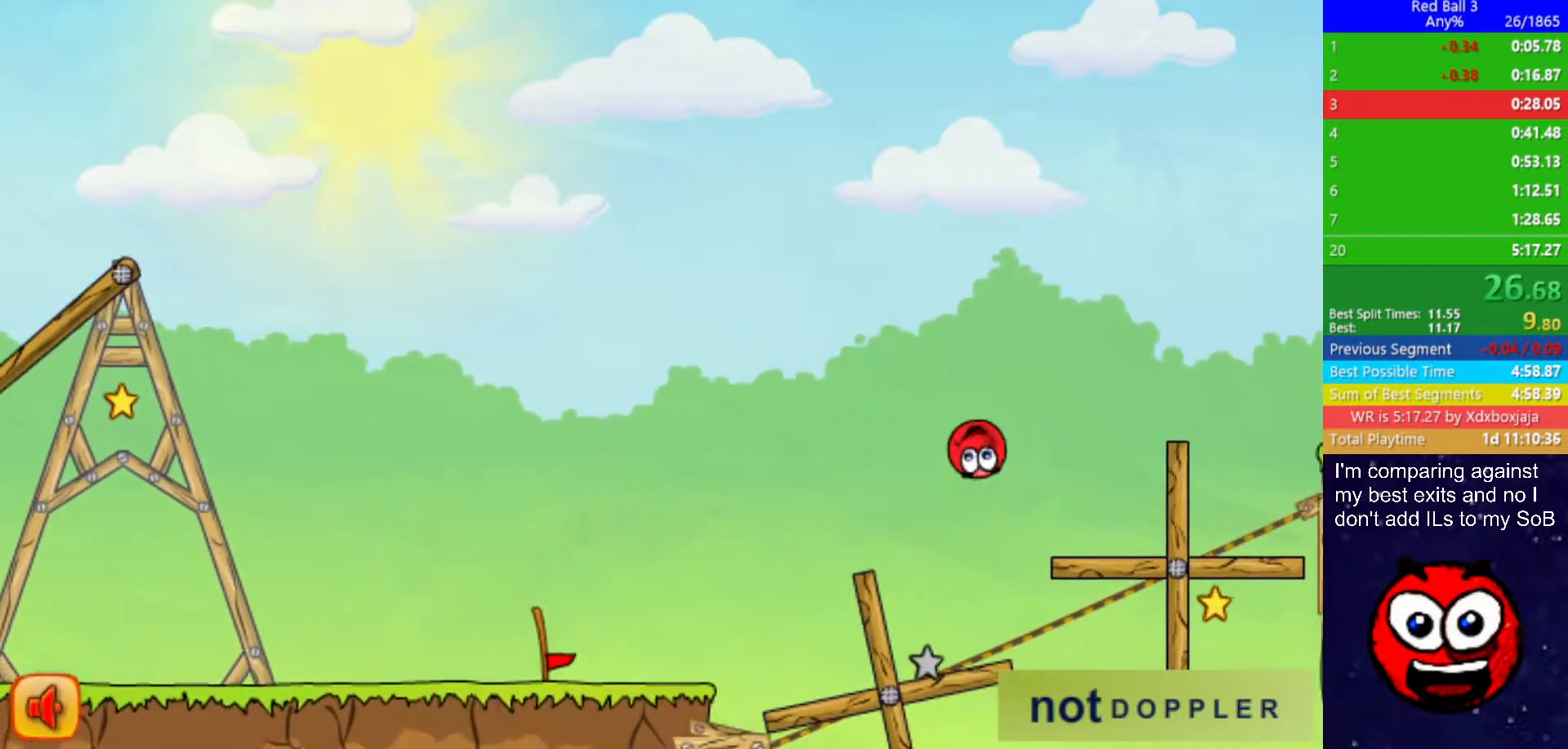
{"keys": ["right", "up"], "events": []}
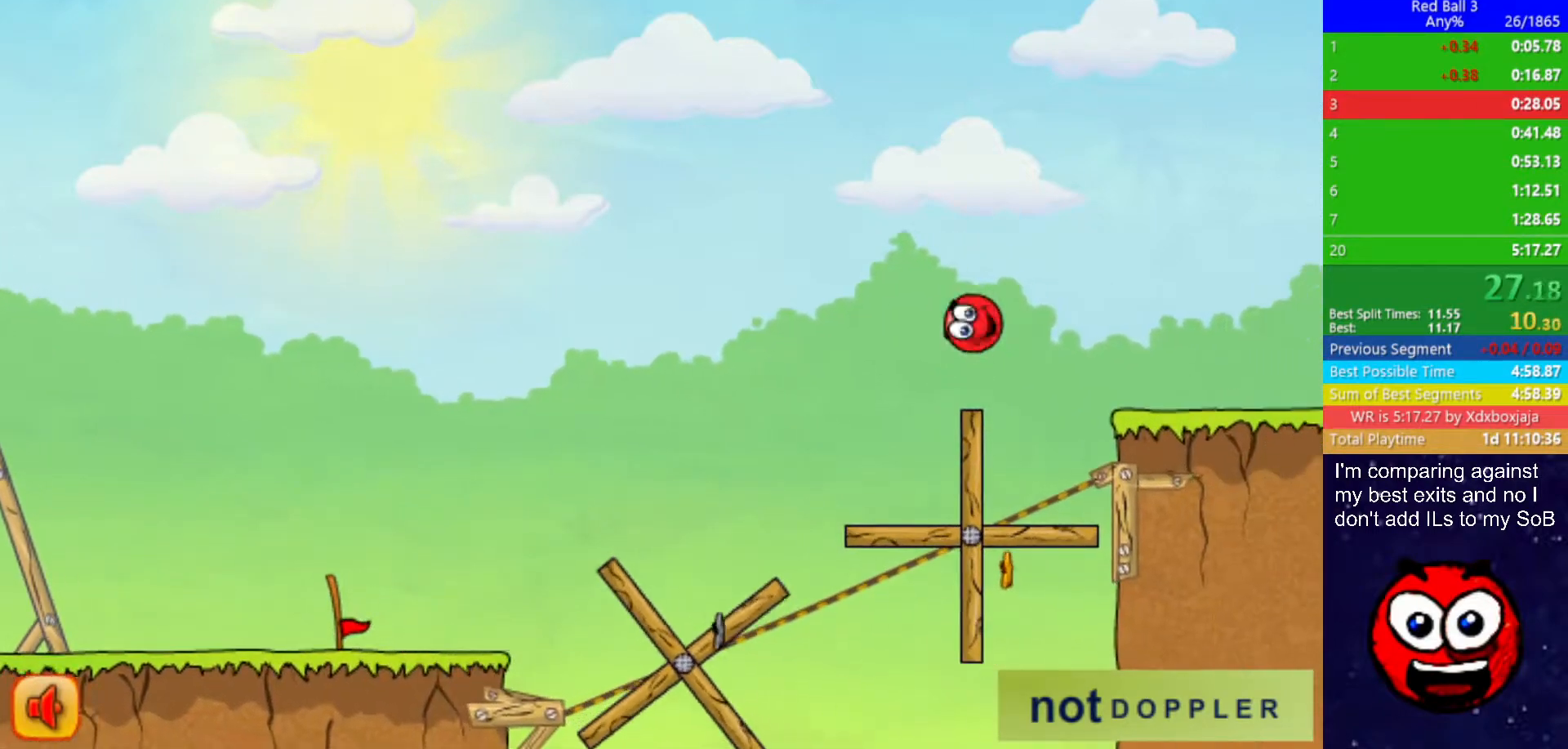
{"keys": ["right"], "events": [[300, "up", "up"]]}
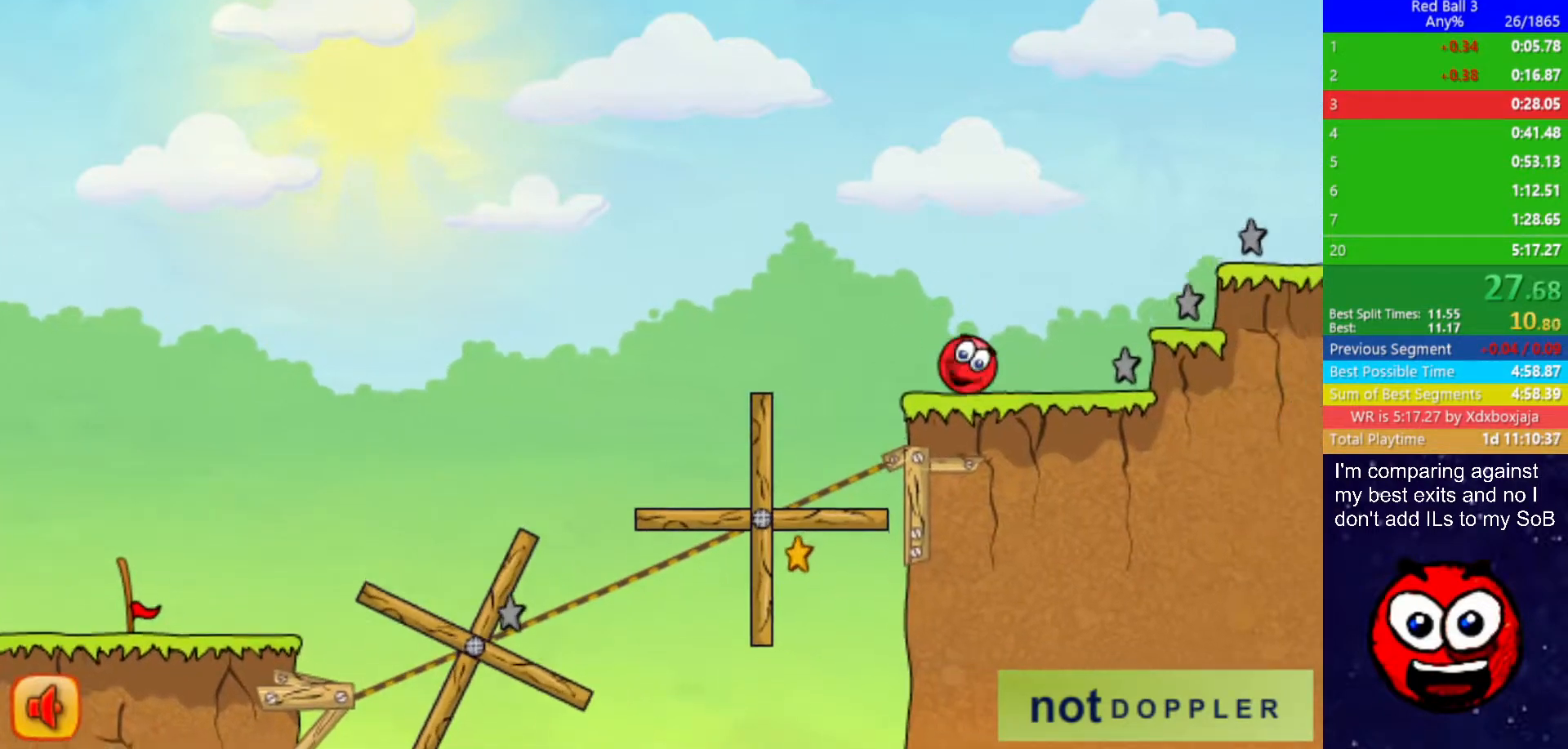
{"keys": ["right", "up"], "events": [[33, "up", "down"]]}
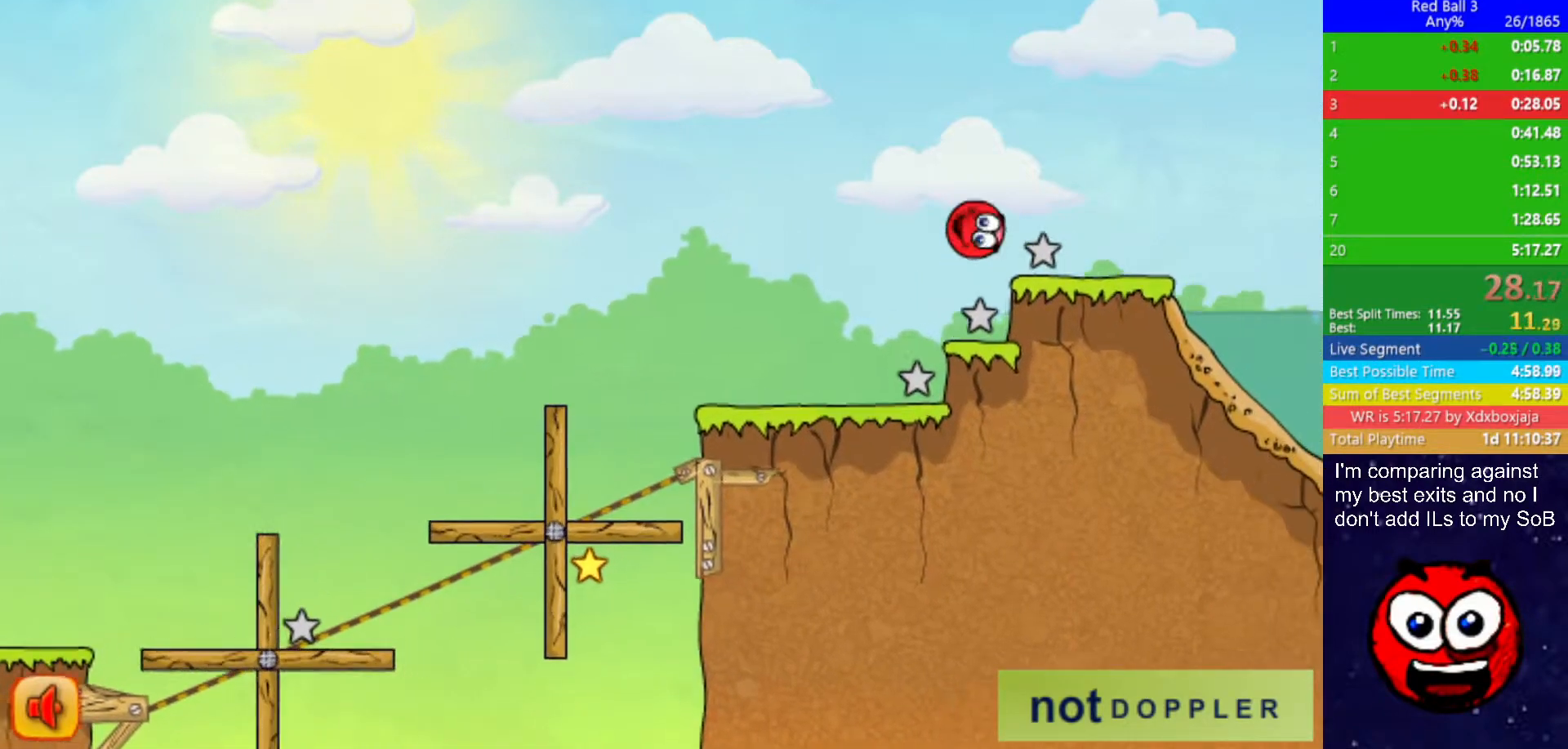
{"keys": ["right", "up"], "events": []}
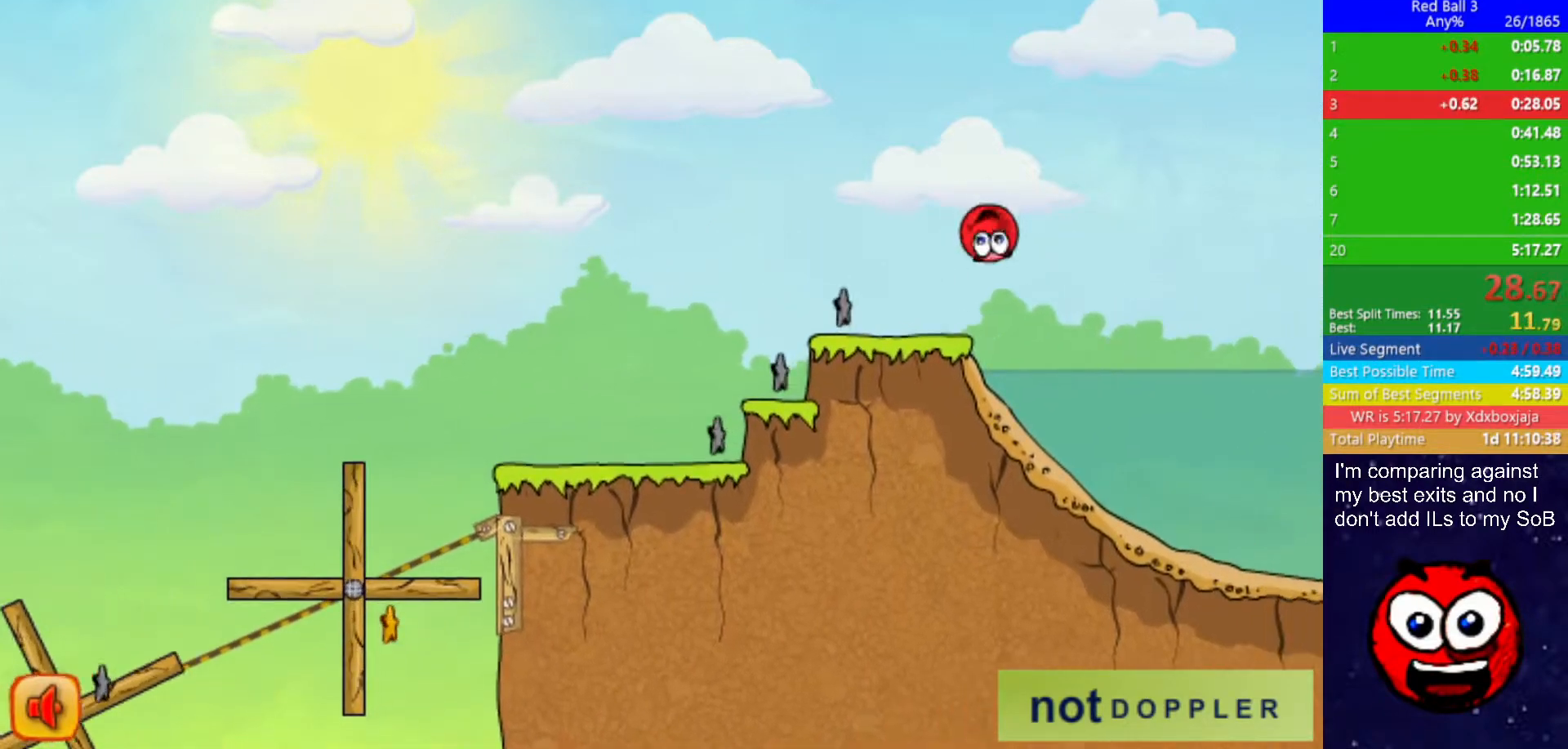
{"keys": ["down", "right"], "events": [[400, "down", "down"], [500, "up", "up"]]}
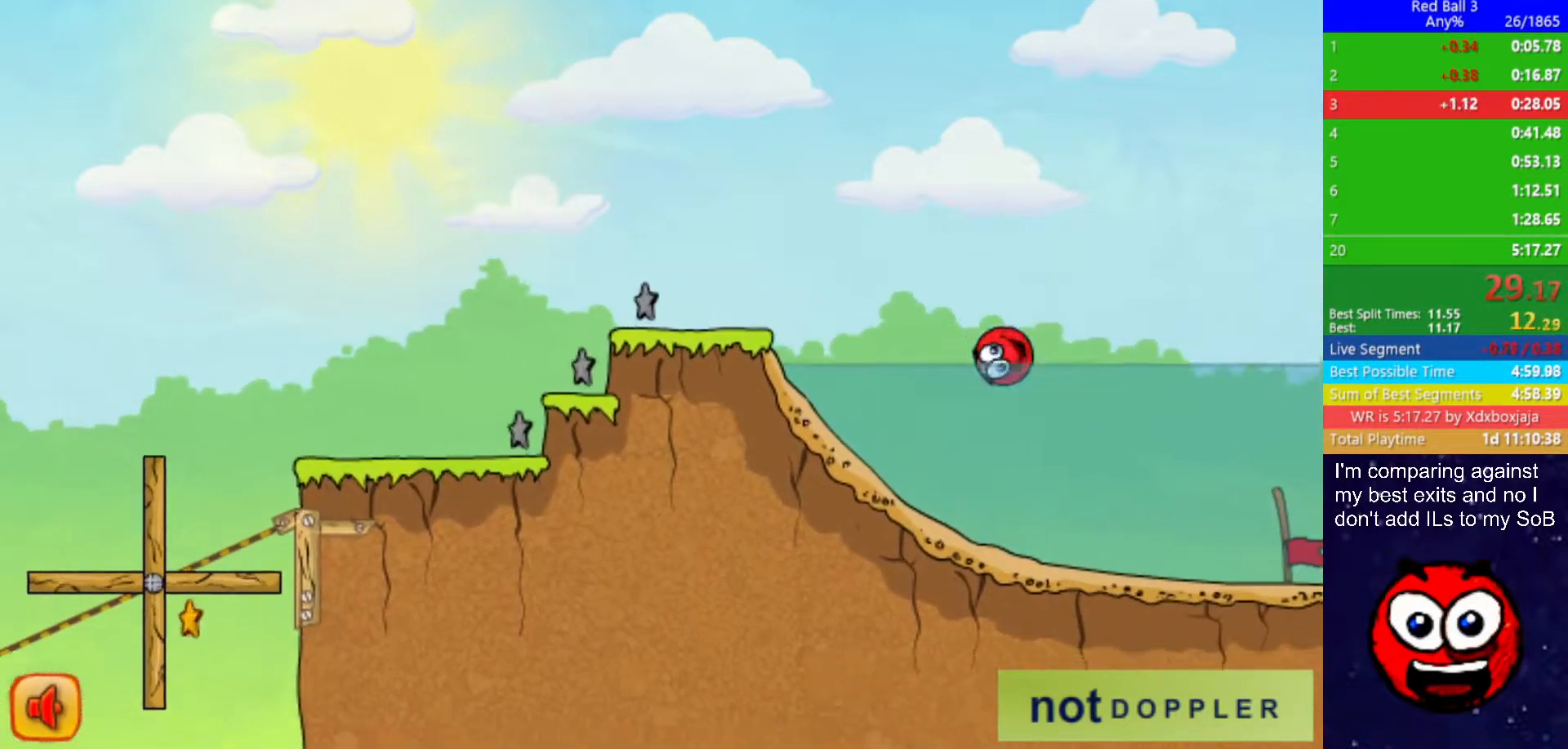
{"keys": ["down", "right"], "events": [[150, "up", "down"], [233, "up", "up"], [333, "up", "down"], [350, "up", "up"], [467, "up", "down"], [500, "up", "up"]]}
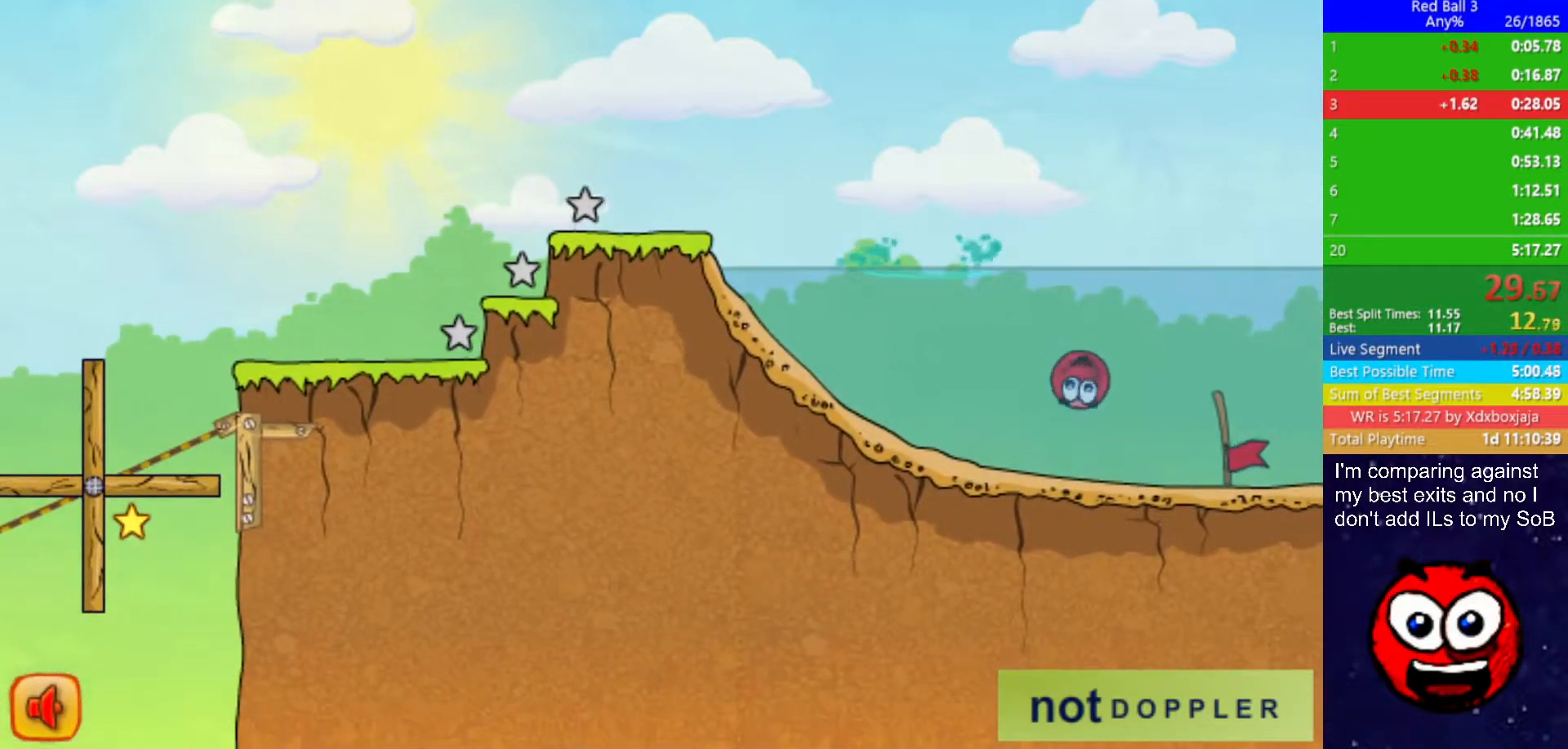
{"keys": ["down", "right", "up"], "events": [[117, "up", "down"], [150, "up", "up"], [233, "up", "down"], [283, "up", "up"], [367, "up", "down"], [400, "up", "up"], [483, "up", "down"]]}
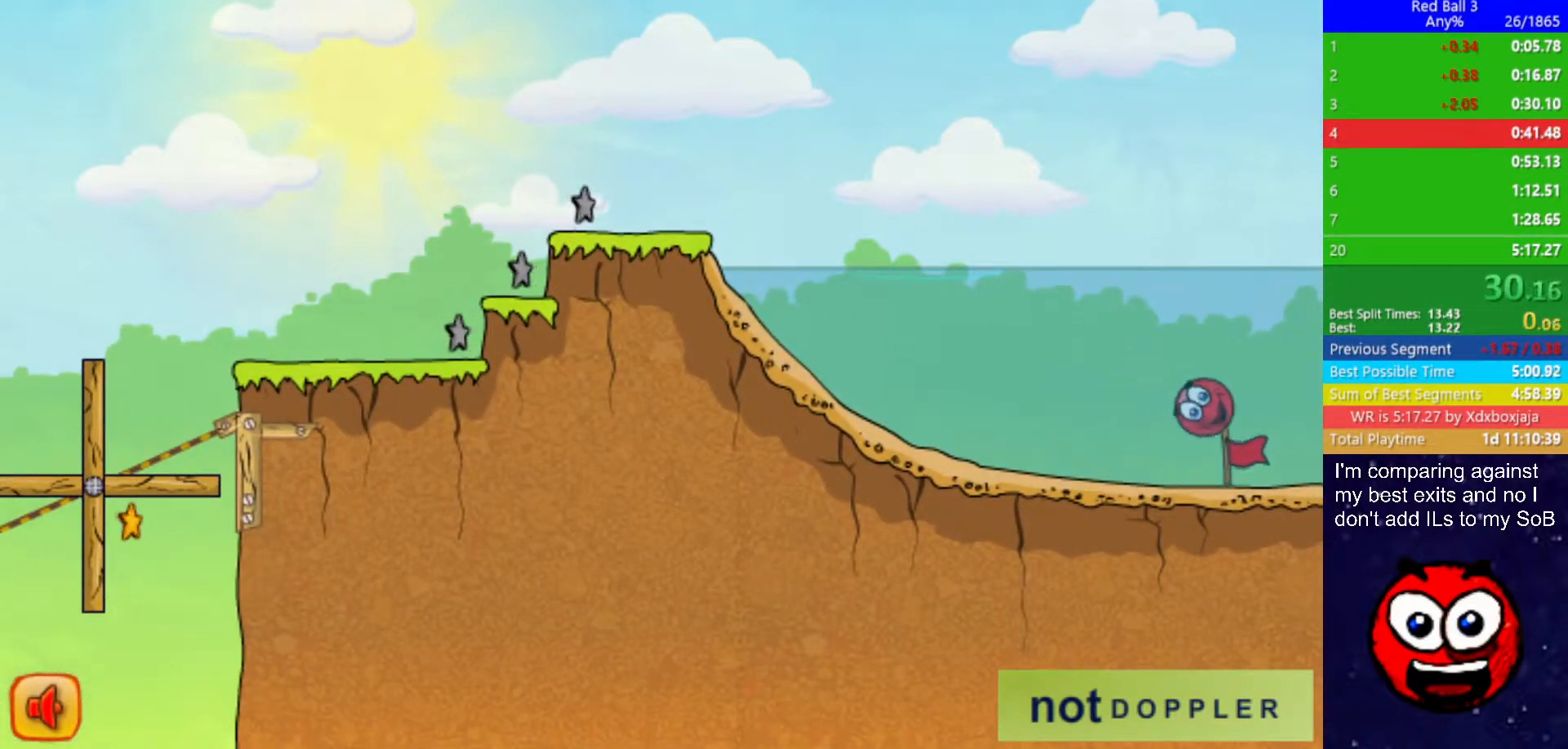
{"keys": ["right"], "events": [[33, "up", "up"], [250, "down", "up"], [283, "right", "up"], [383, "left", "down"], [467, "left", "up"], [467, "right", "down"]]}
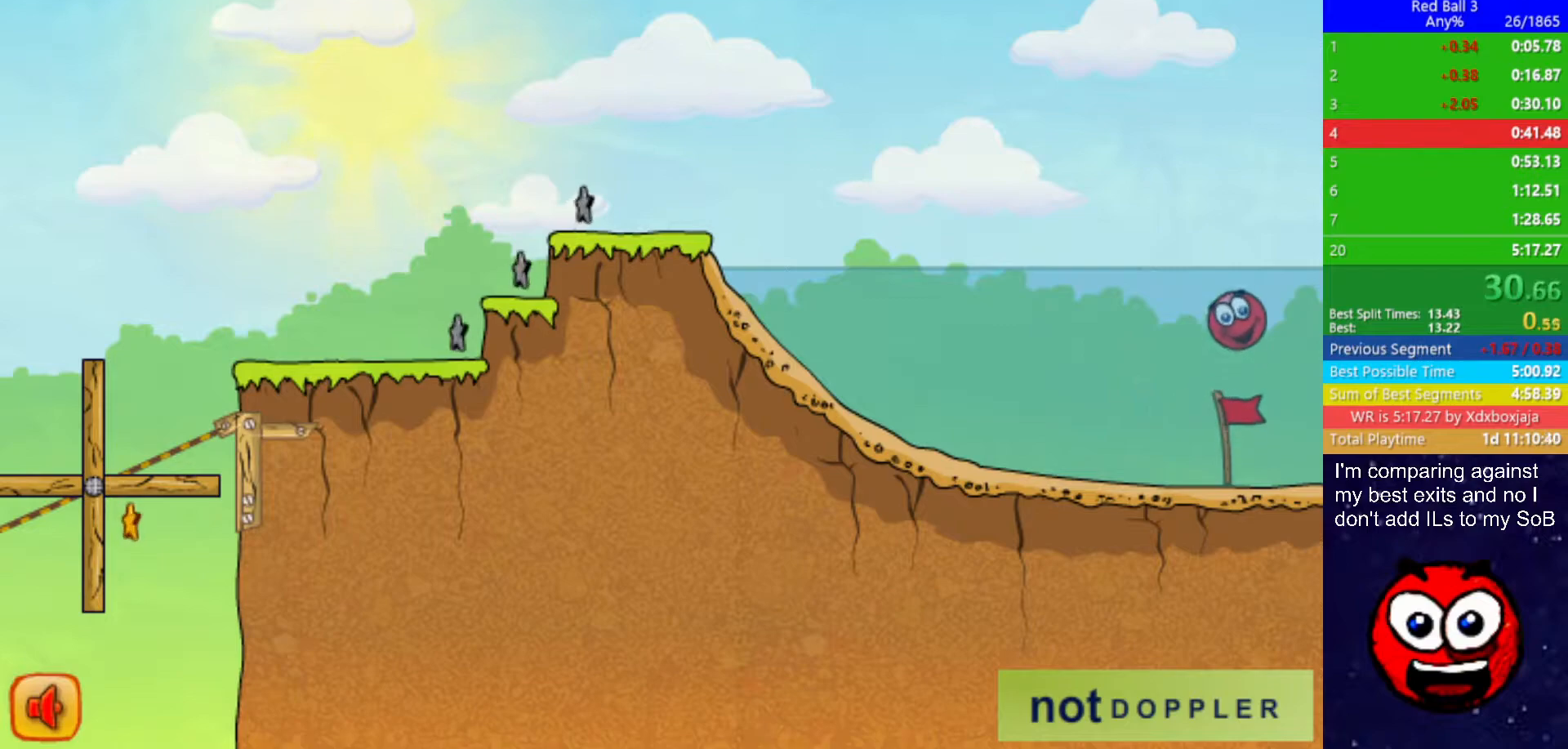
{"keys": ["right"], "events": [[50, "left", "down"], [50, "right", "up"], [117, "left", "up"], [133, "right", "down"]]}
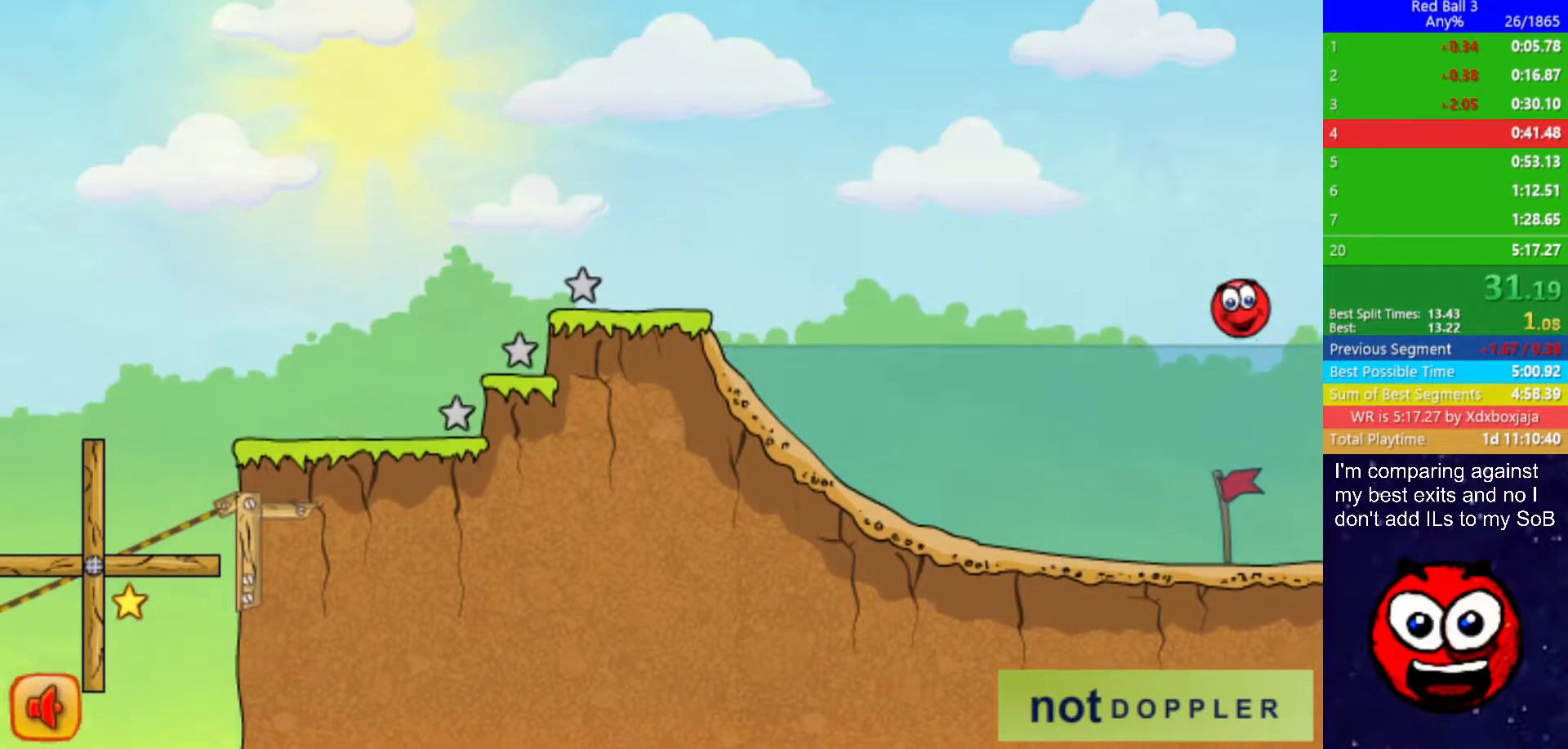
{"keys": ["right"], "events": []}
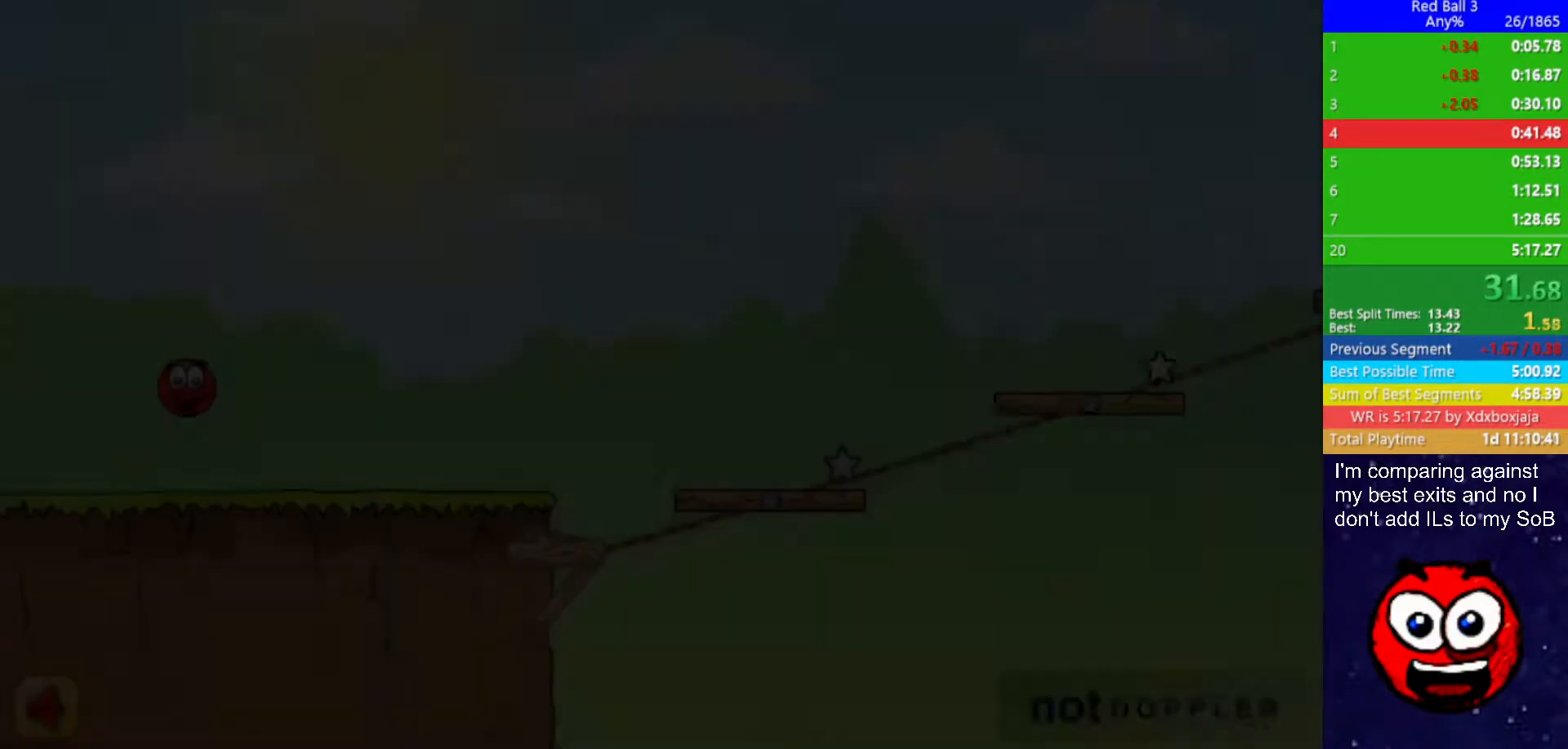
{"keys": ["right"], "events": []}
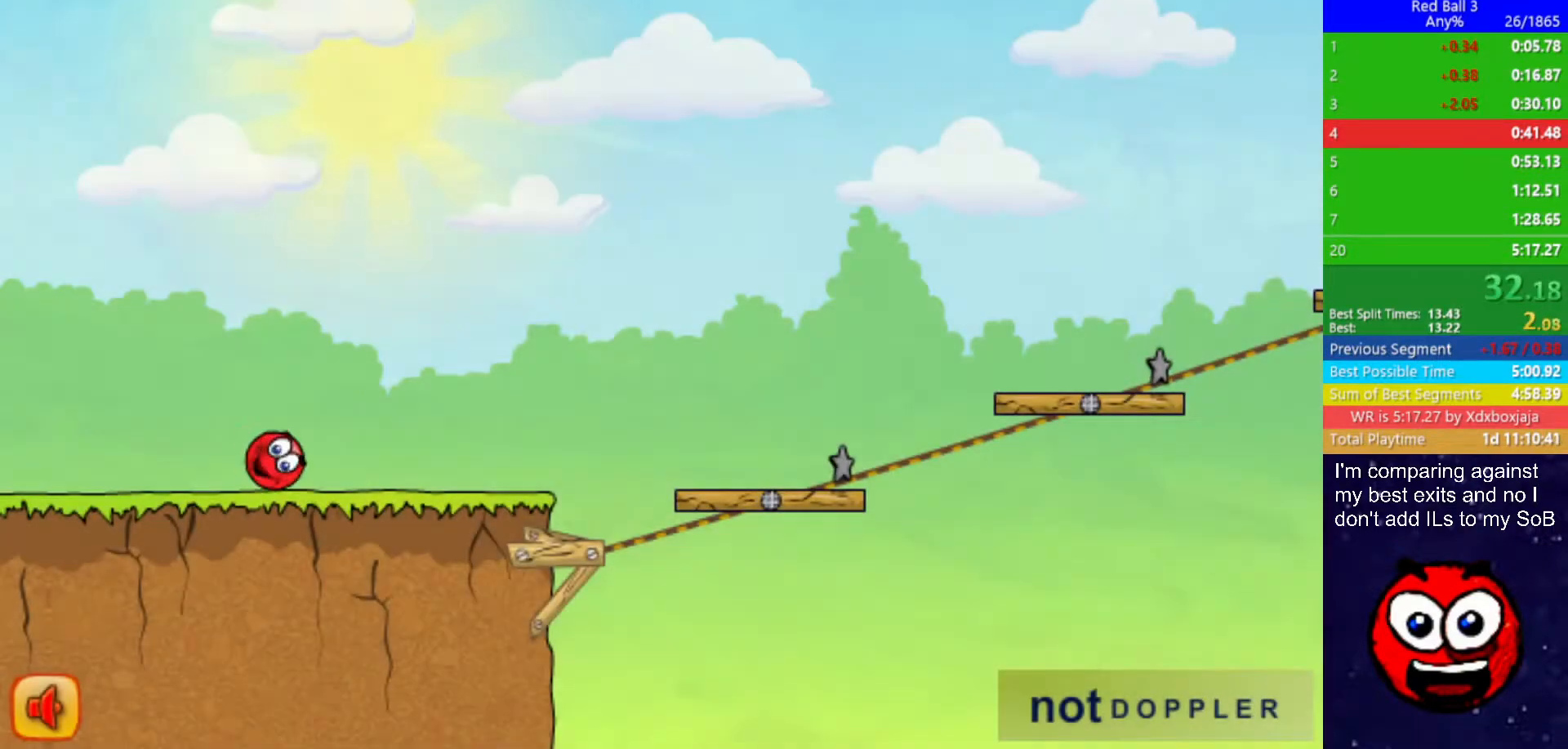
{"keys": ["right"], "events": []}
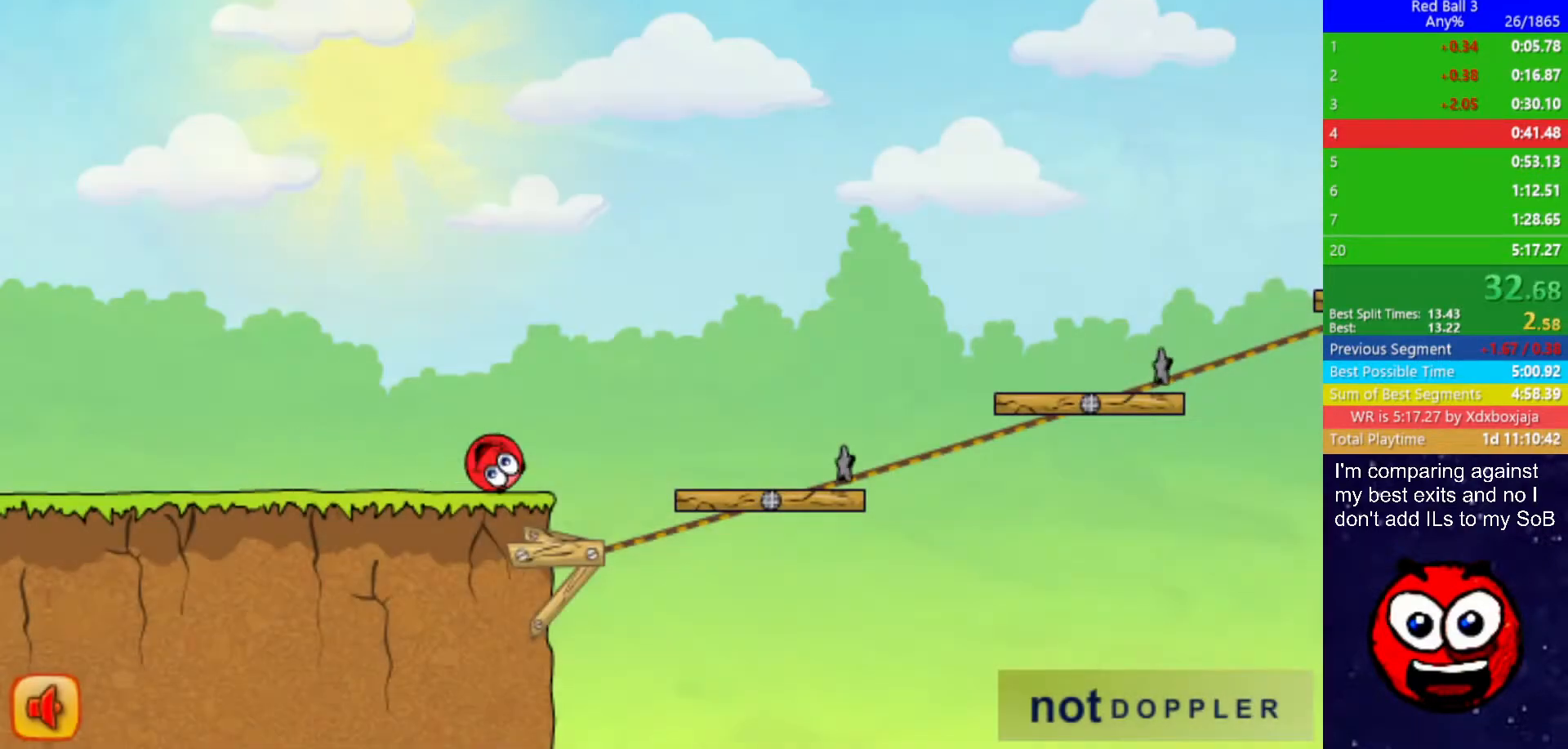
{"keys": ["right", "up"], "events": [[50, "up", "down"]]}
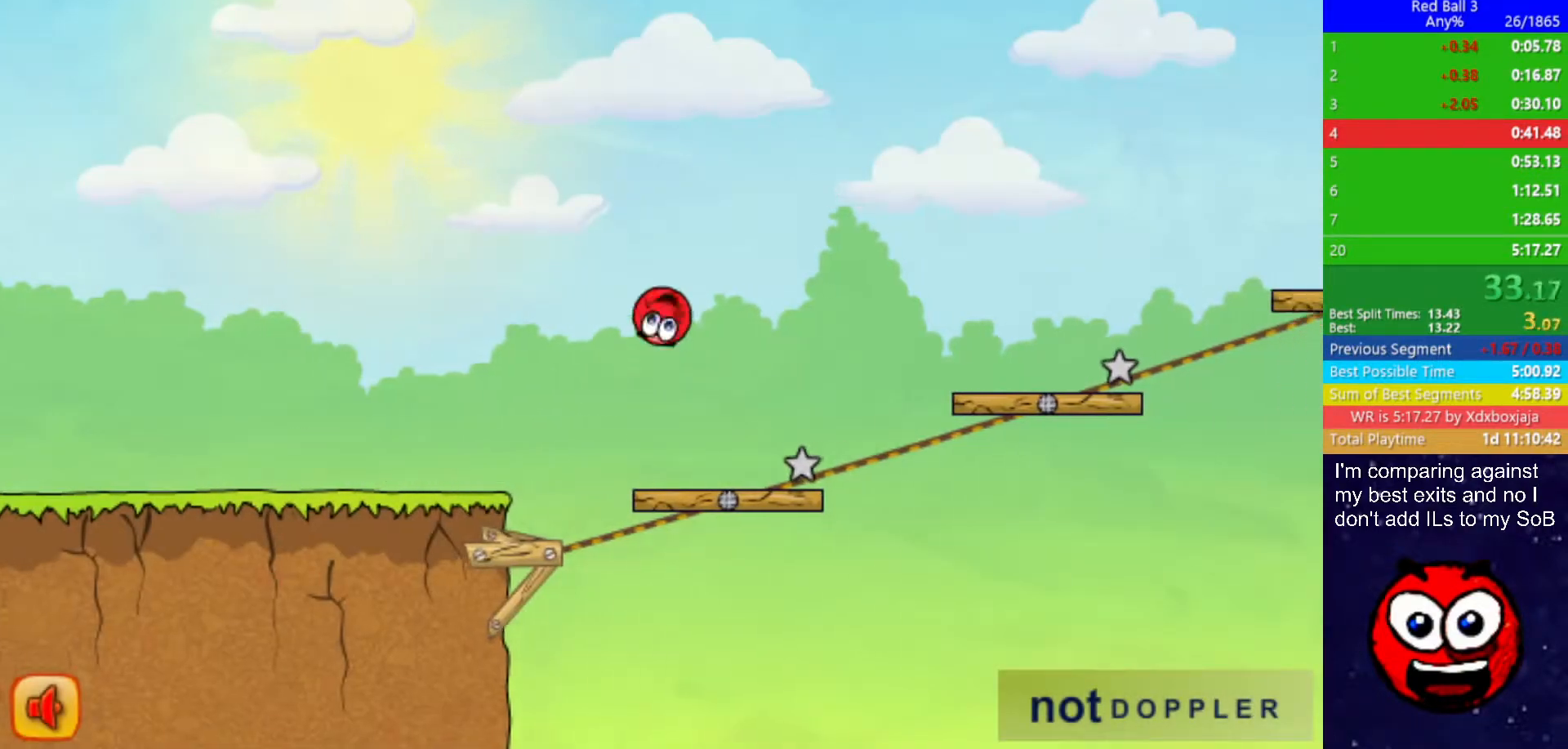
{"keys": ["right", "up"], "events": []}
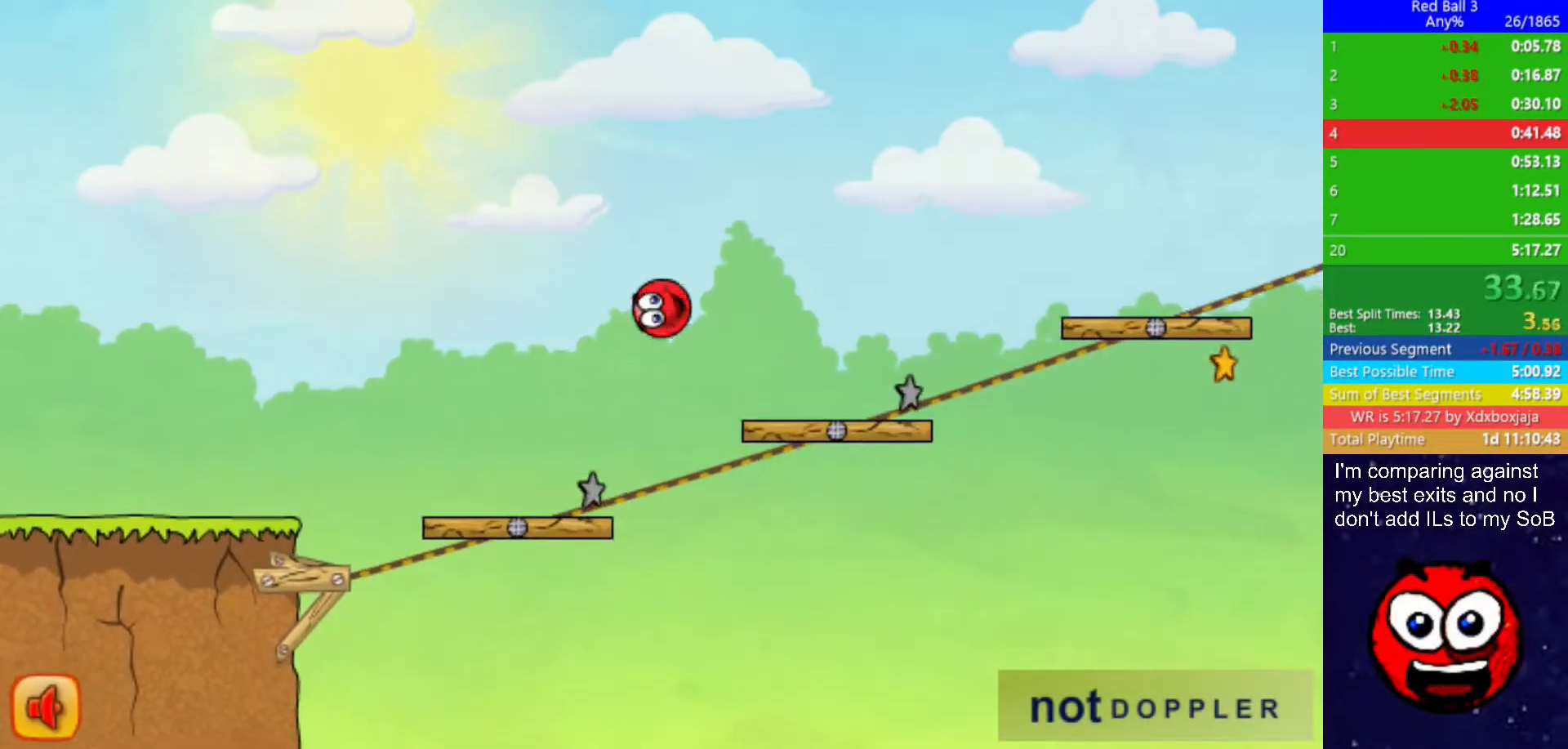
{"keys": ["right", "up"], "events": []}
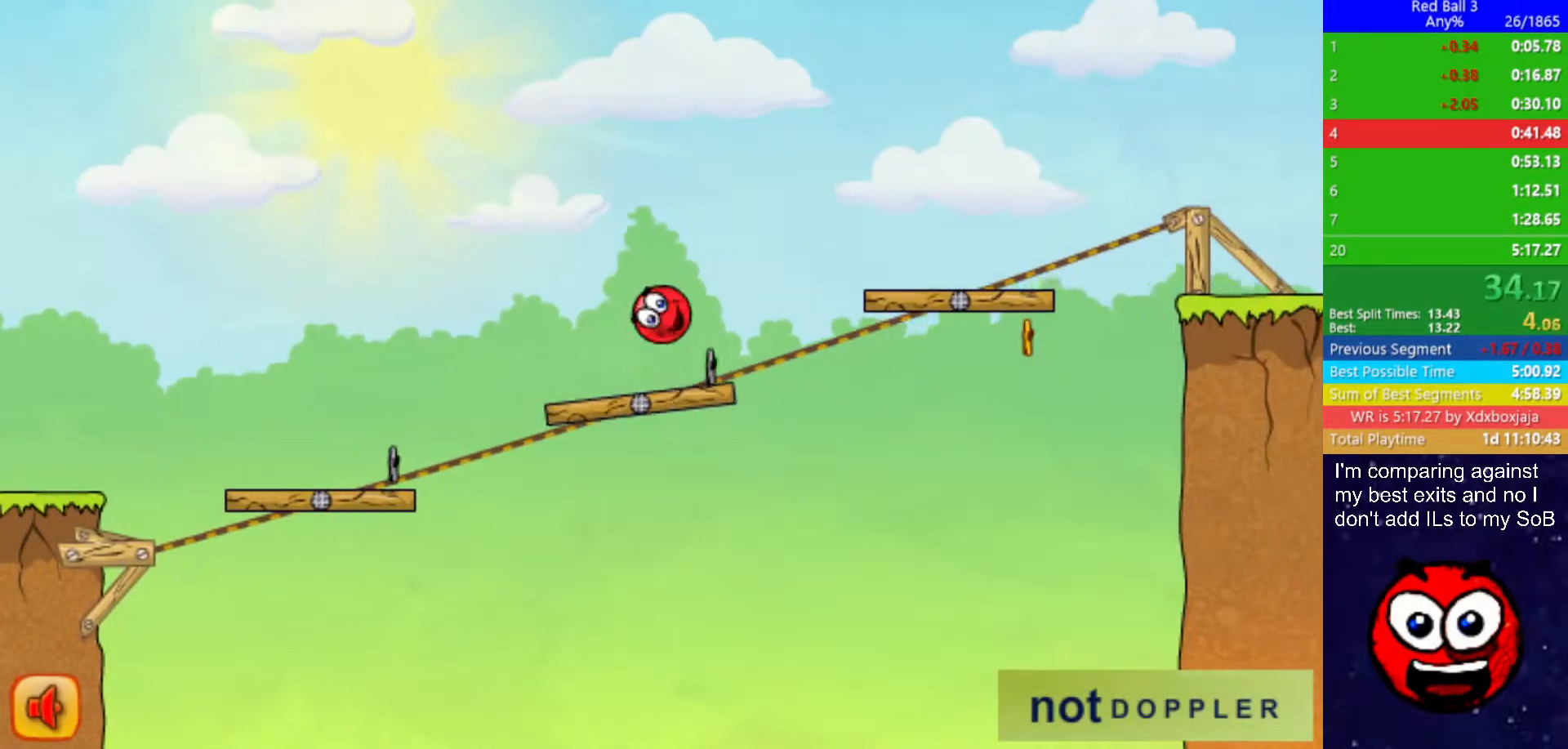
{"keys": ["right", "up"], "events": []}
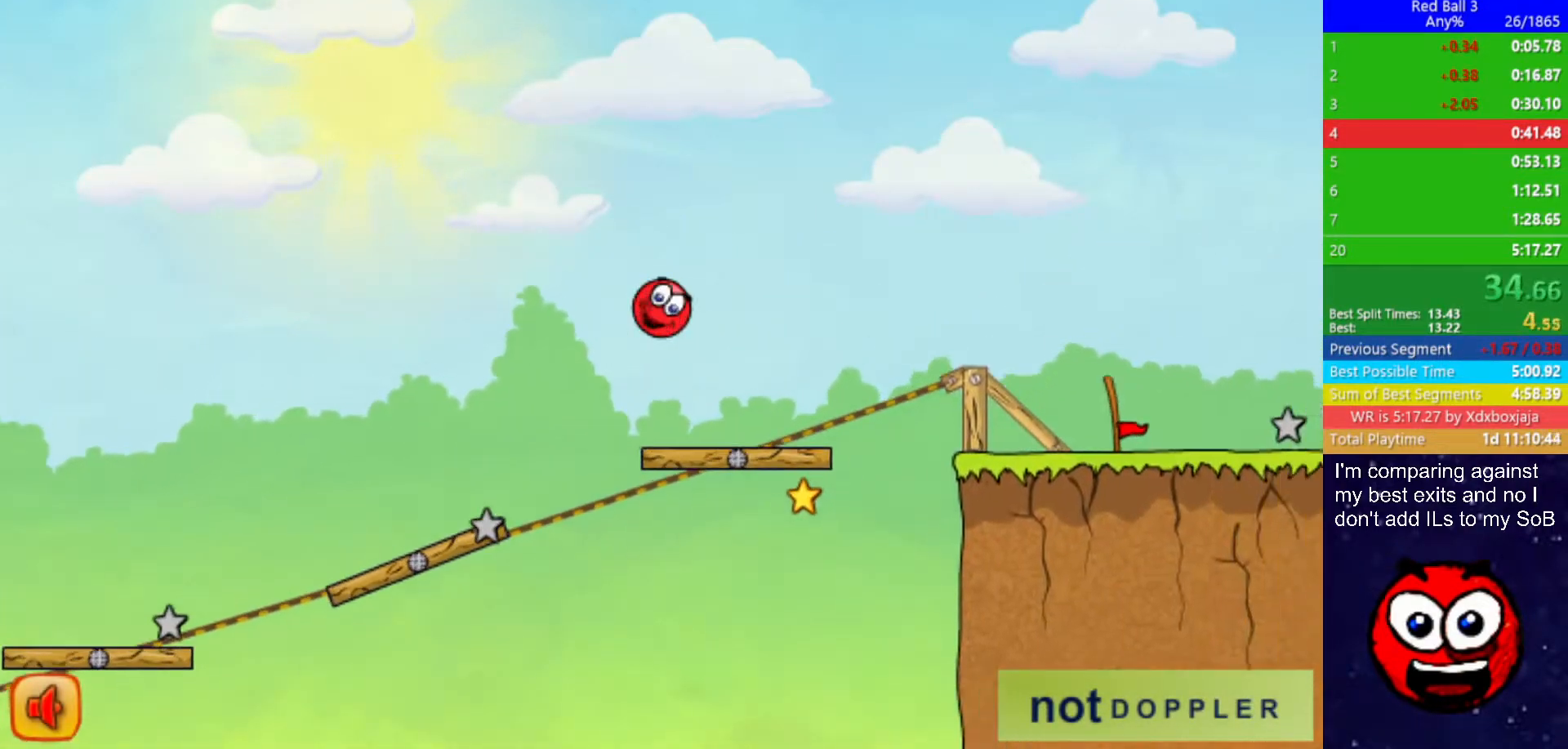
{"keys": ["right", "up"], "events": []}
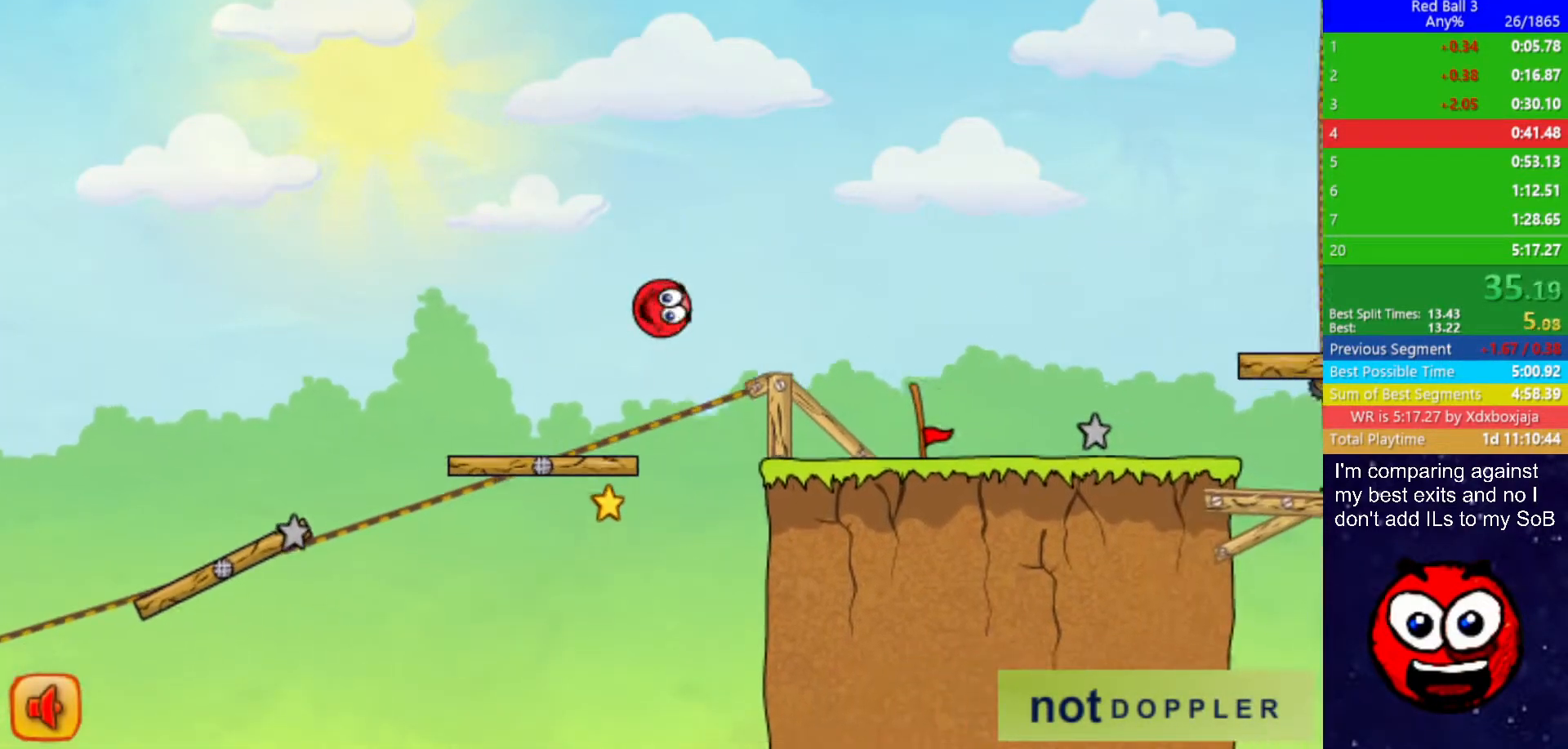
{"keys": ["right", "up"], "events": [[167, "up", "up"], [417, "p", "down"], [433, "up", "down"], [500, "p", "up"]]}
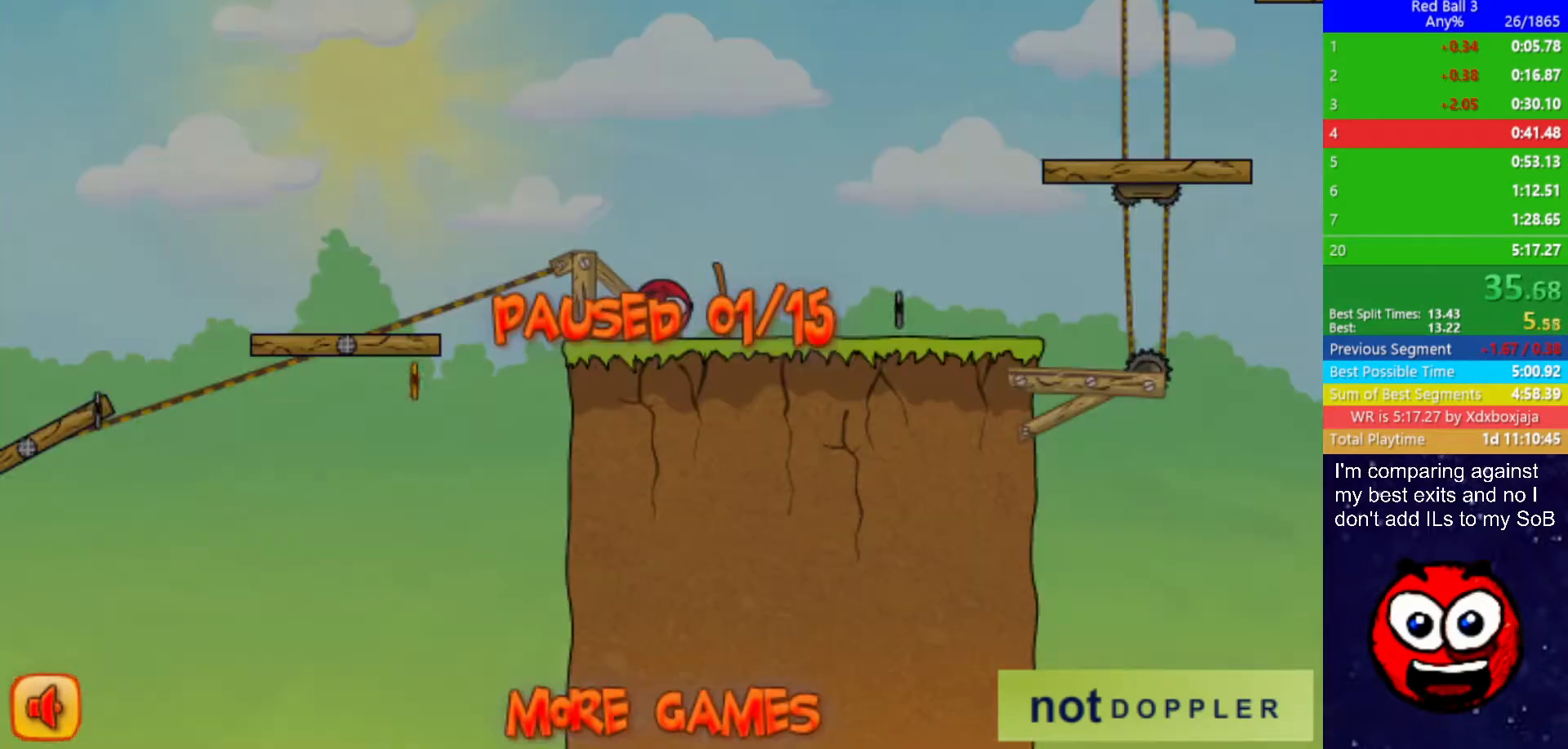
{"keys": ["right", "up"], "events": []}